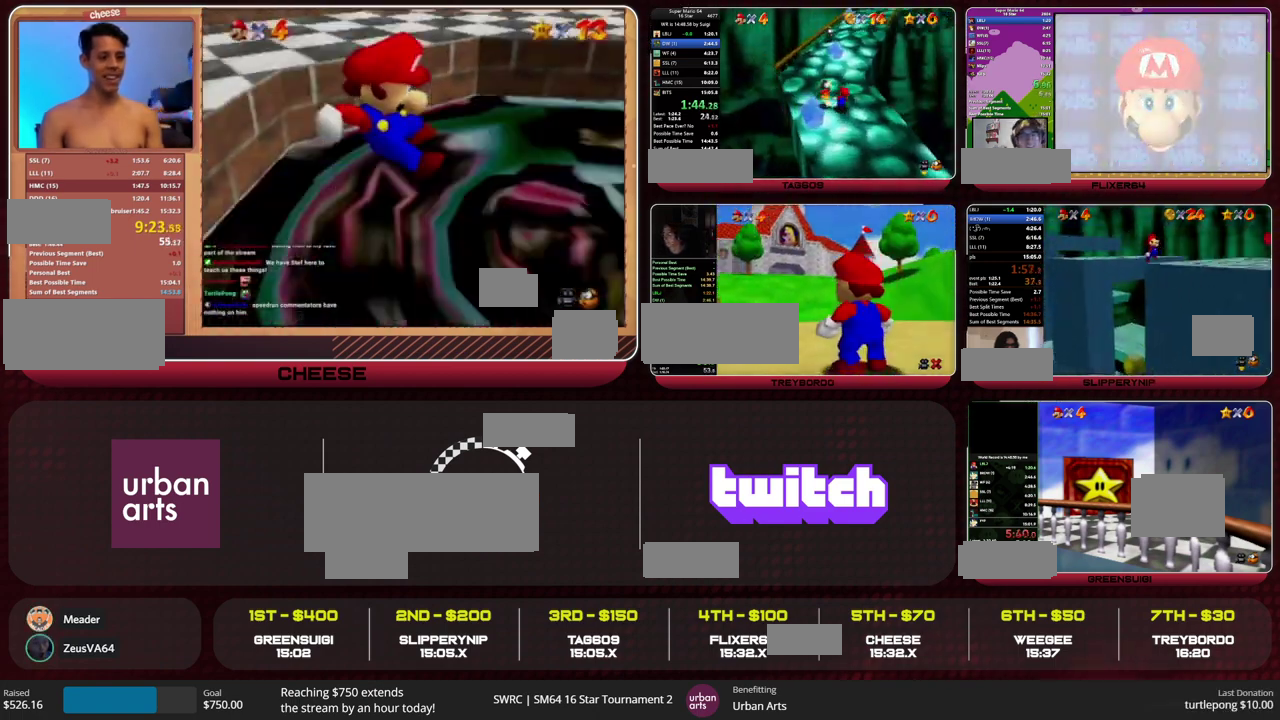
Gameplay with a controller (Nintendo layout); each line is a JSON object with the inputs held at the frame after it. "events" lists button and stick changes between this image and that frame as [ms after this image, input, new state], when the widget could be followed in between. This overlay highlights the sticks when they move; stick clicks (L3) are not distinguishable. Not read: L3 R3.
{"buttons": ["Z"], "left_stick": "up", "events": [[67, "Z", "down"], [100, "A", "down"], [200, "A", "up"]]}
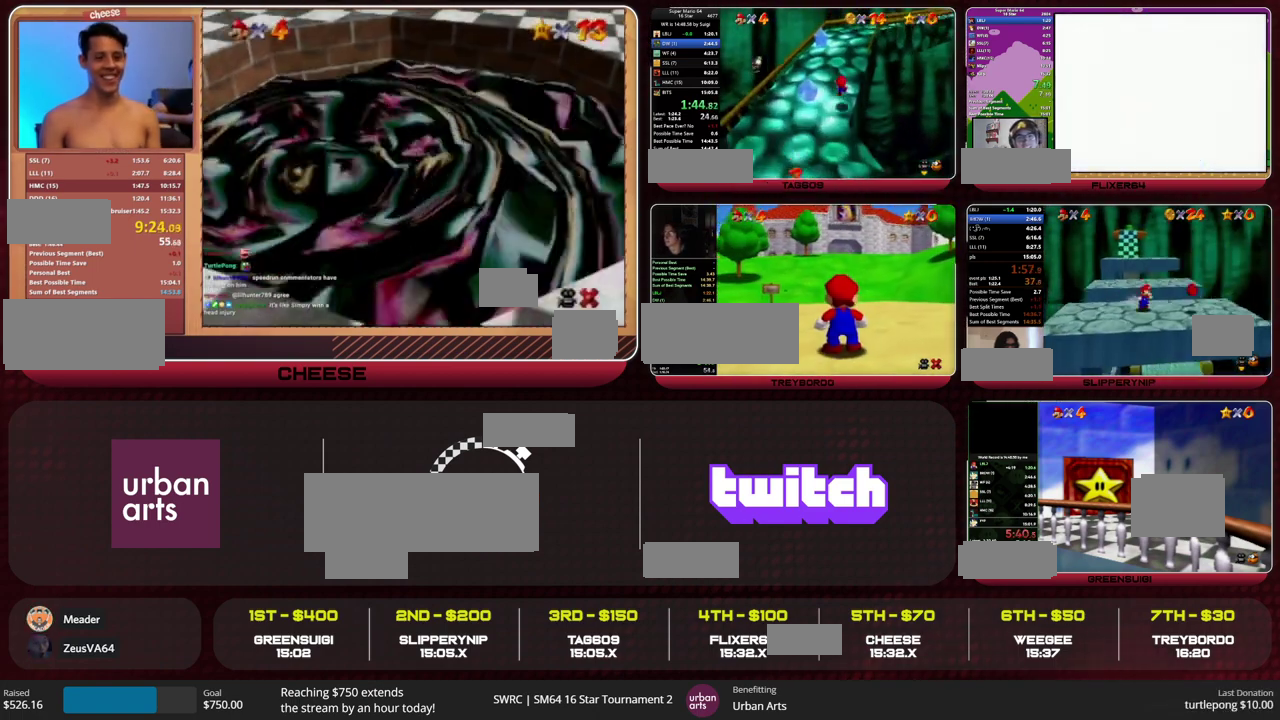
{"buttons": [], "left_stick": "up-left", "events": [[200, "A", "down"], [267, "A", "up"], [300, "C_LEFT", "down"], [300, "Z", "up"], [367, "C_LEFT", "up"], [400, "left_stick", "up-left"], [433, "C_LEFT", "down"], [500, "C_LEFT", "up"]]}
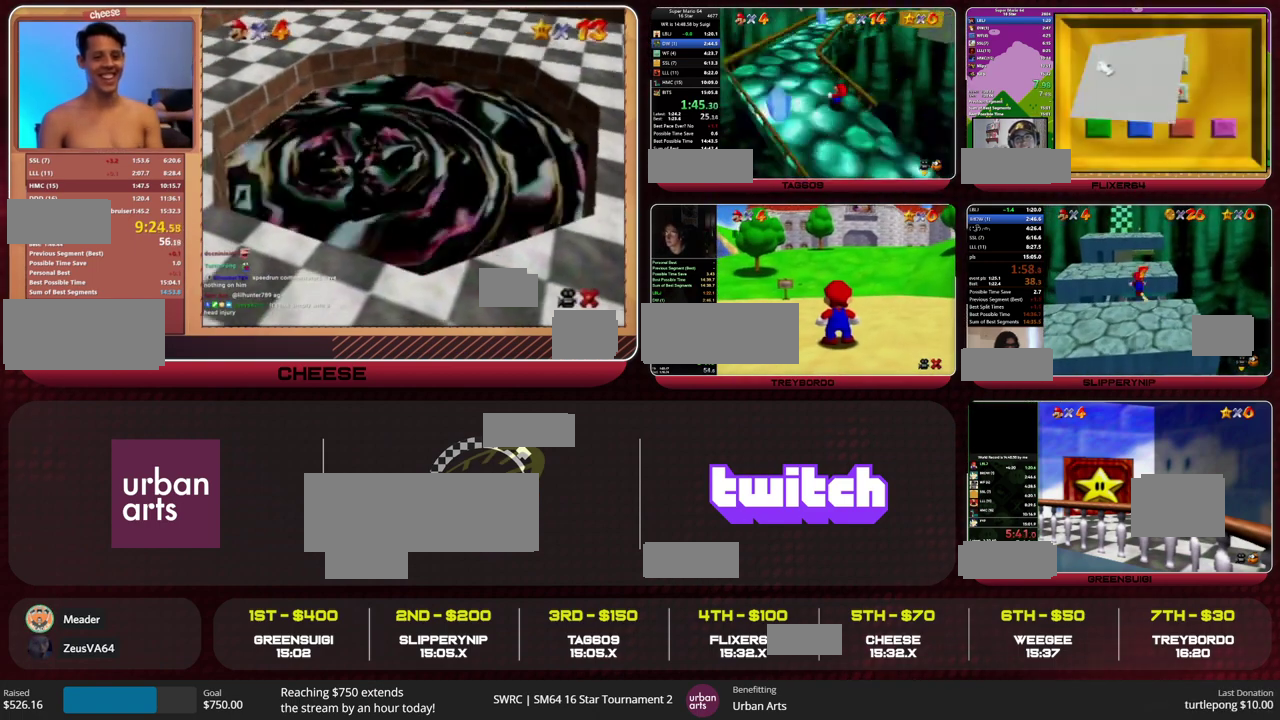
{"buttons": [], "left_stick": "up", "events": [[333, "left_stick", "up"]]}
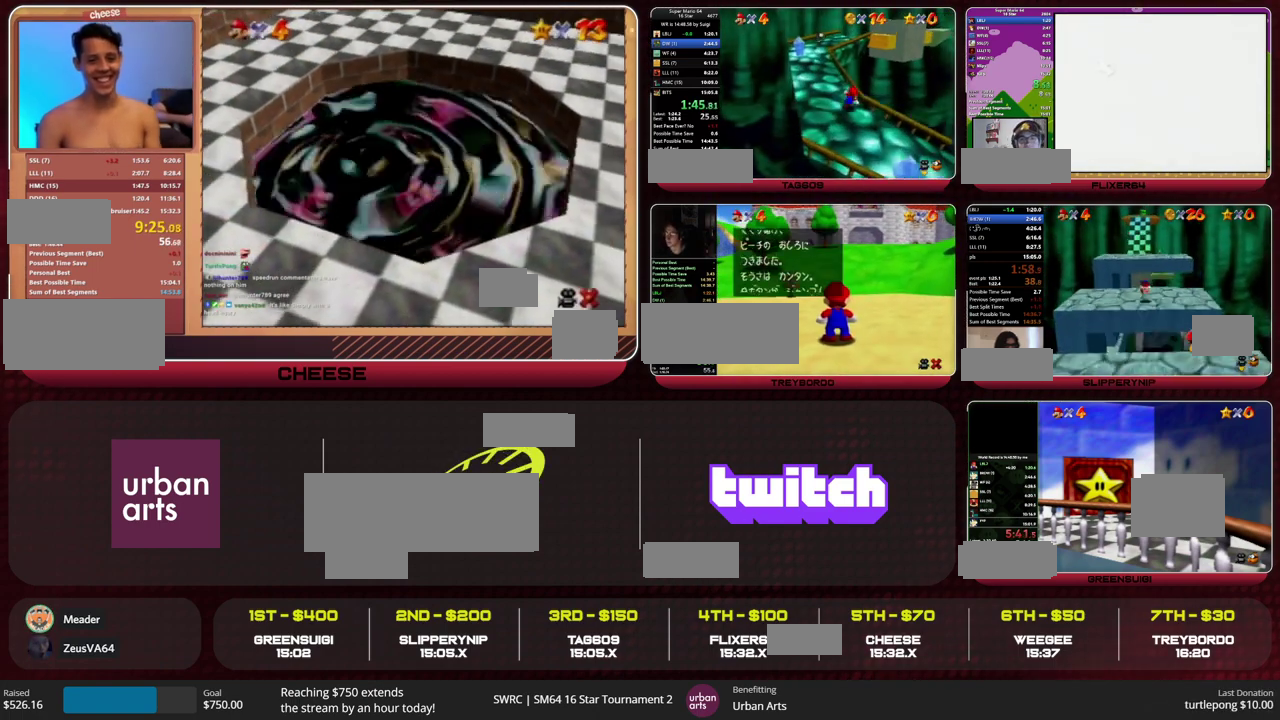
{"buttons": [], "left_stick": "up-left", "events": [[33, "Z", "down"], [67, "A", "down"], [167, "A", "up"], [200, "Z", "up"], [400, "left_stick", "up-left"]]}
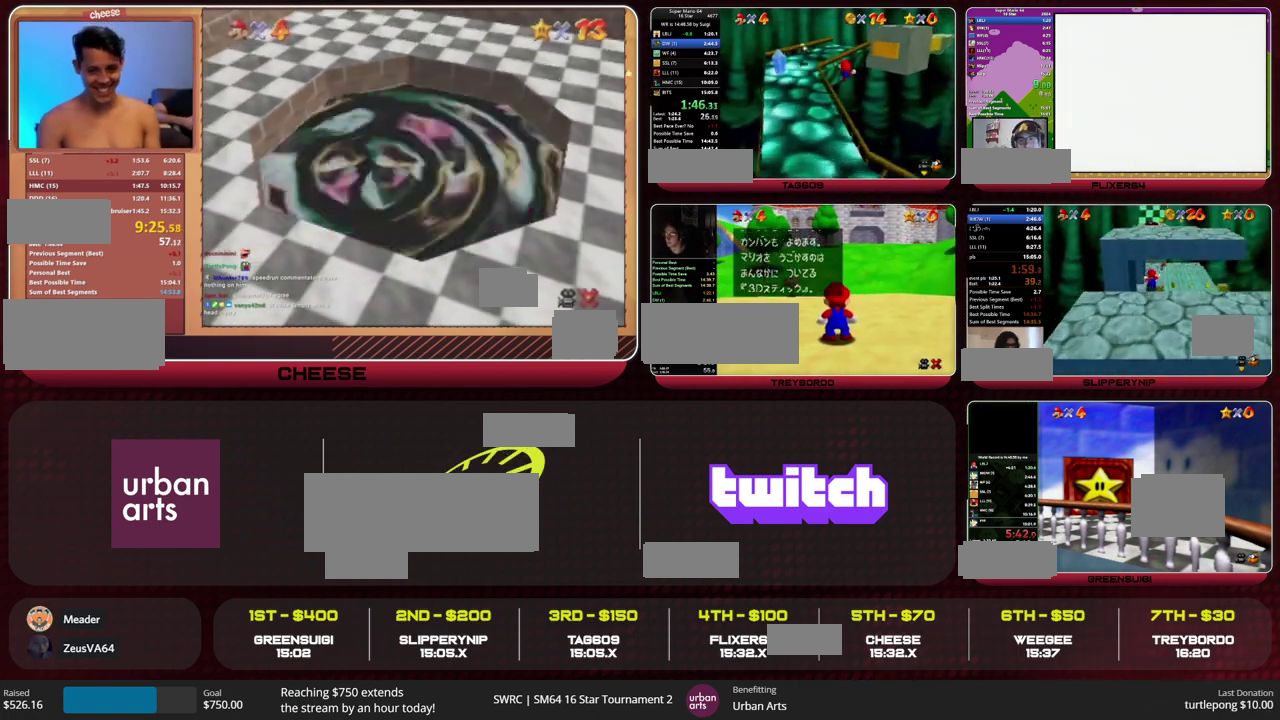
{"buttons": [], "left_stick": "up-left", "events": [[200, "C_LEFT", "down"], [200, "left_stick", "left"], [267, "C_LEFT", "up"], [333, "left_stick", "up-left"], [367, "C_LEFT", "down"], [433, "C_LEFT", "up"]]}
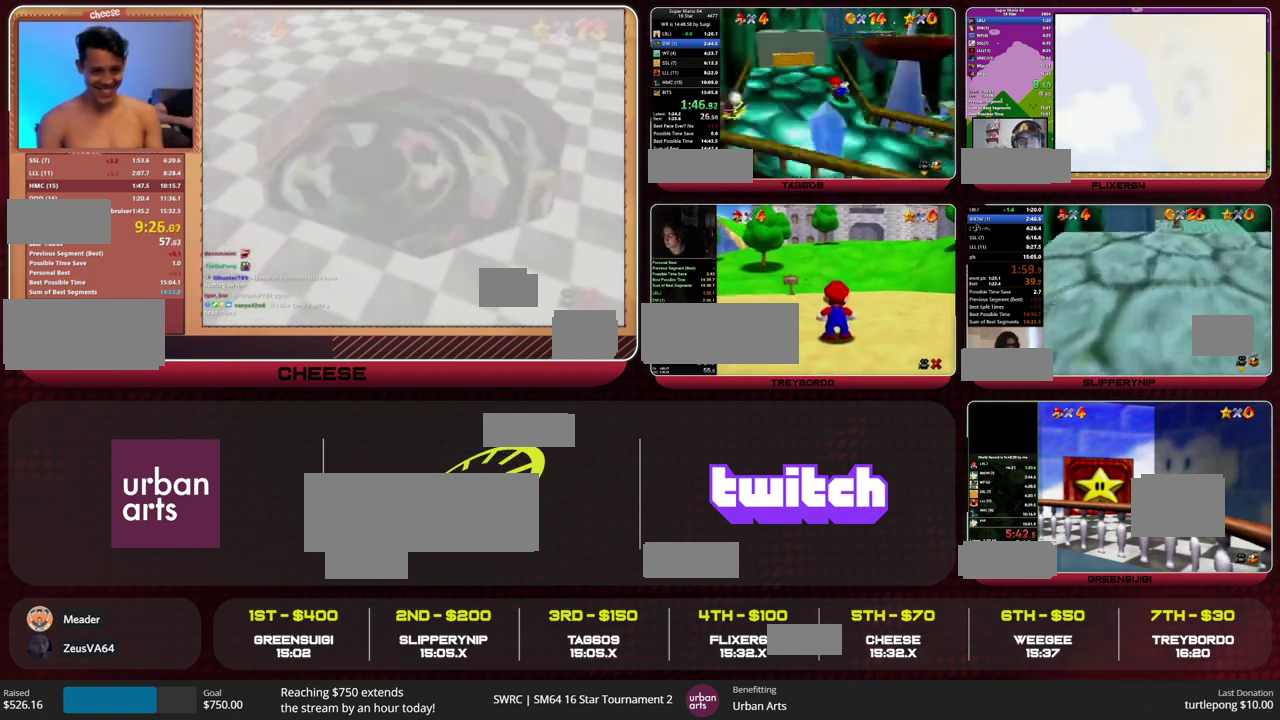
{"buttons": ["Z"], "left_stick": "up", "events": [[33, "left_stick", "up"], [367, "Z", "down"], [400, "A", "down"], [500, "A", "up"]]}
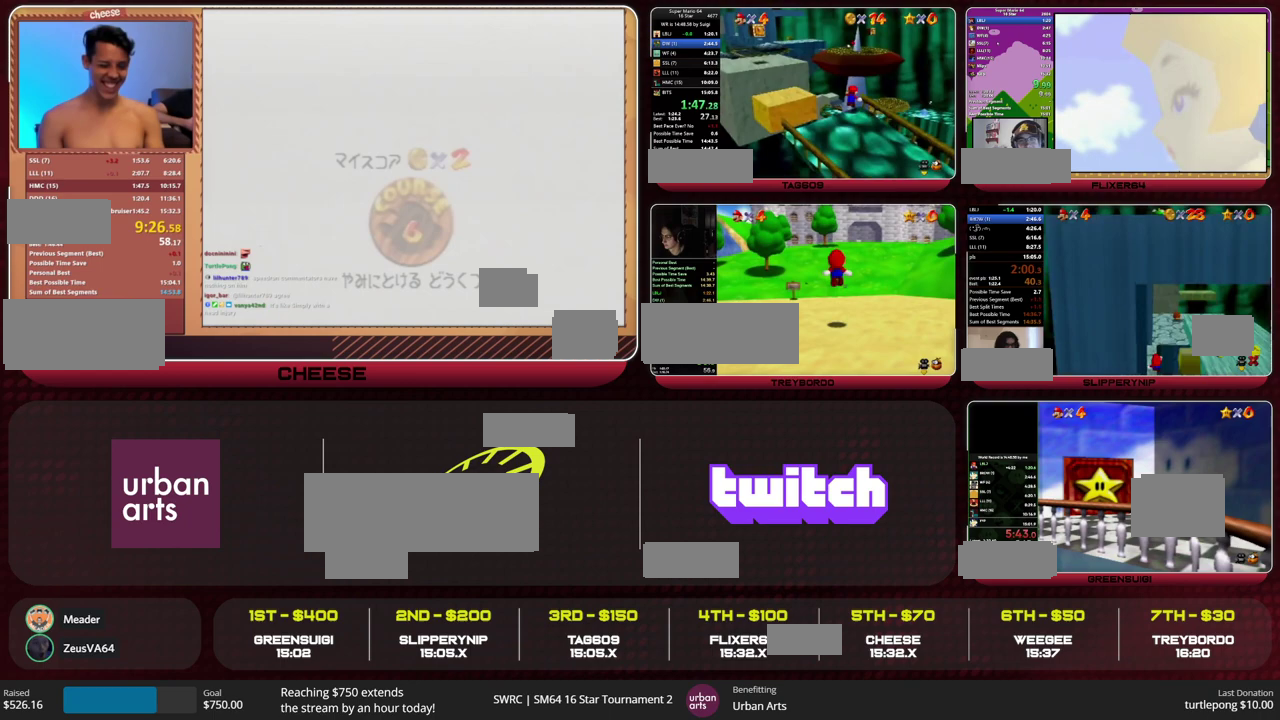
{"buttons": ["C_RIGHT"], "left_stick": "up", "events": [[33, "Z", "up"], [433, "C_RIGHT", "down"]]}
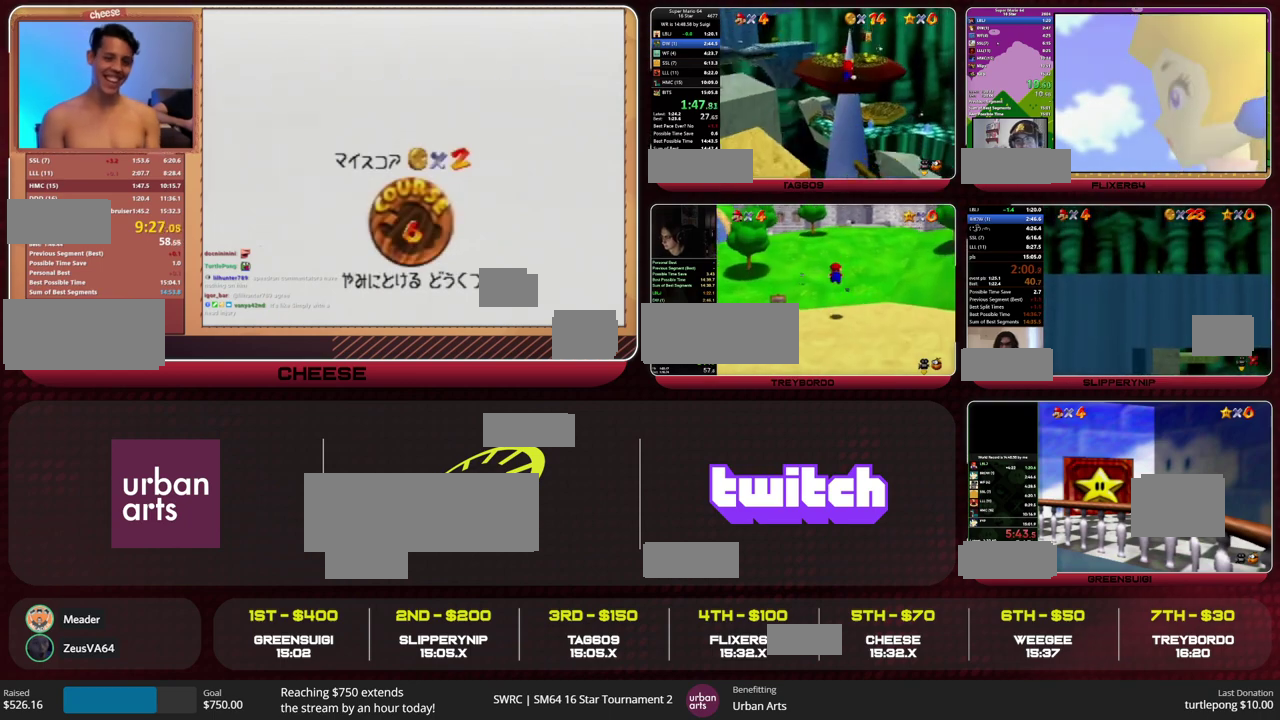
{"buttons": [], "left_stick": "down-right", "events": [[33, "C_RIGHT", "up"], [133, "C_RIGHT", "down"], [133, "left_stick", "up-right"], [200, "C_RIGHT", "up"], [267, "C_RIGHT", "down"], [333, "C_RIGHT", "up"], [333, "left_stick", "right"], [500, "left_stick", "down-right"]]}
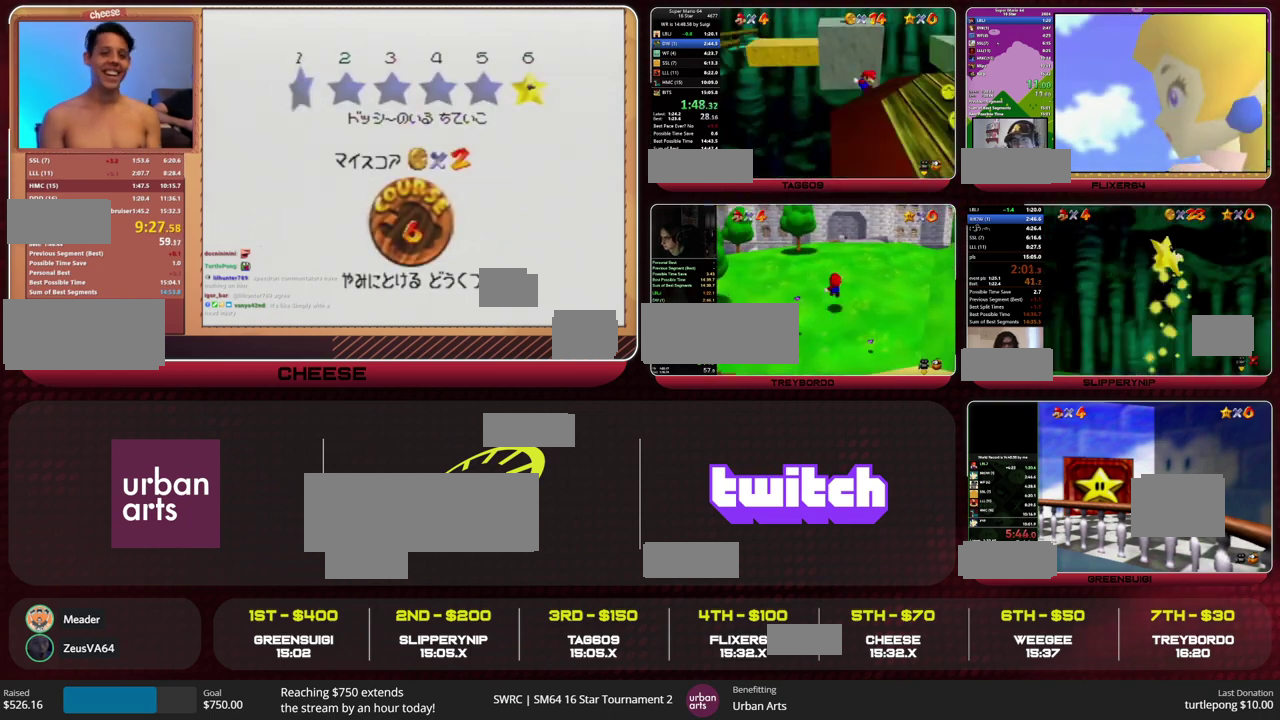
{"buttons": [], "left_stick": "up", "events": [[367, "left_stick", "up-right"], [467, "left_stick", "up"]]}
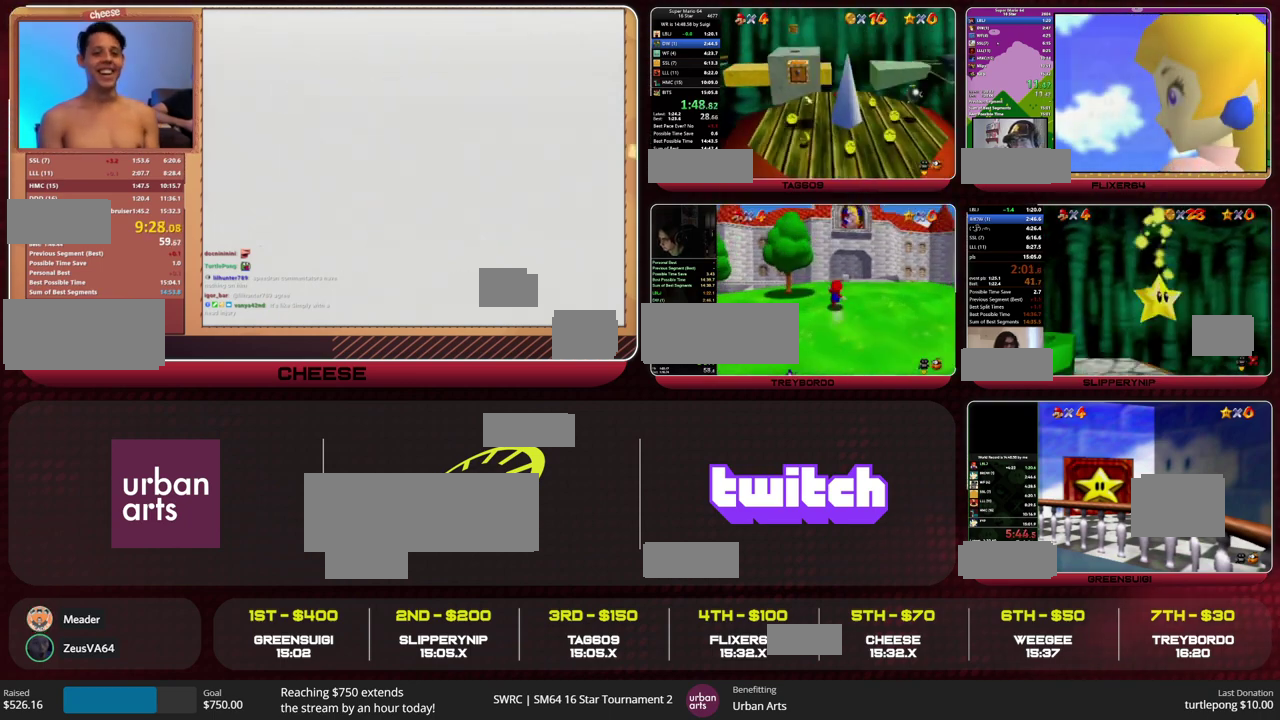
{"buttons": [], "left_stick": "up", "events": [[133, "left_stick", "up-left"], [433, "left_stick", "up"]]}